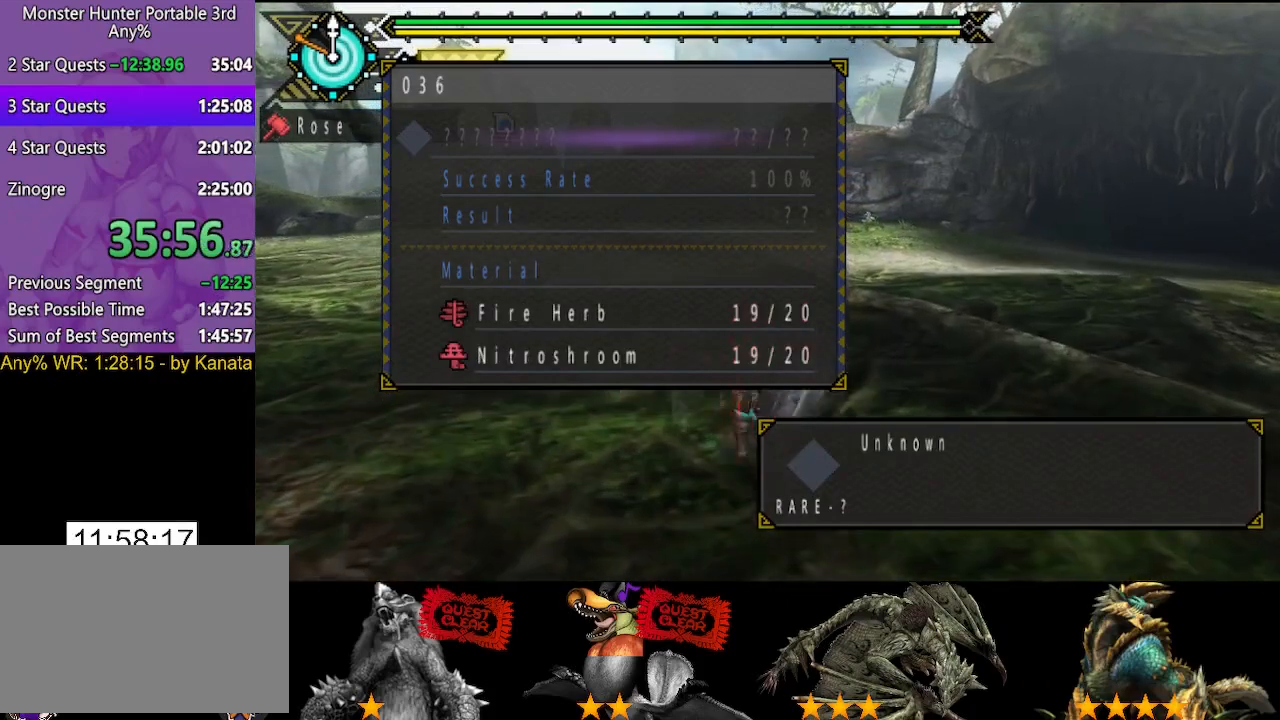
Gameplay with a controller (PlayStation layout); each line is a JSON object with the inputs held at the frame after it. "button_events" lists button changes between this image and that frame as [ms after this image, input, new state], when the widget could be followed in between (sticks are given only as held states). Not read: L2 L3 R2 R3.
{"buttons": ["CIRCLE"], "left_stick": "center", "right_stick": "center", "button_events": []}
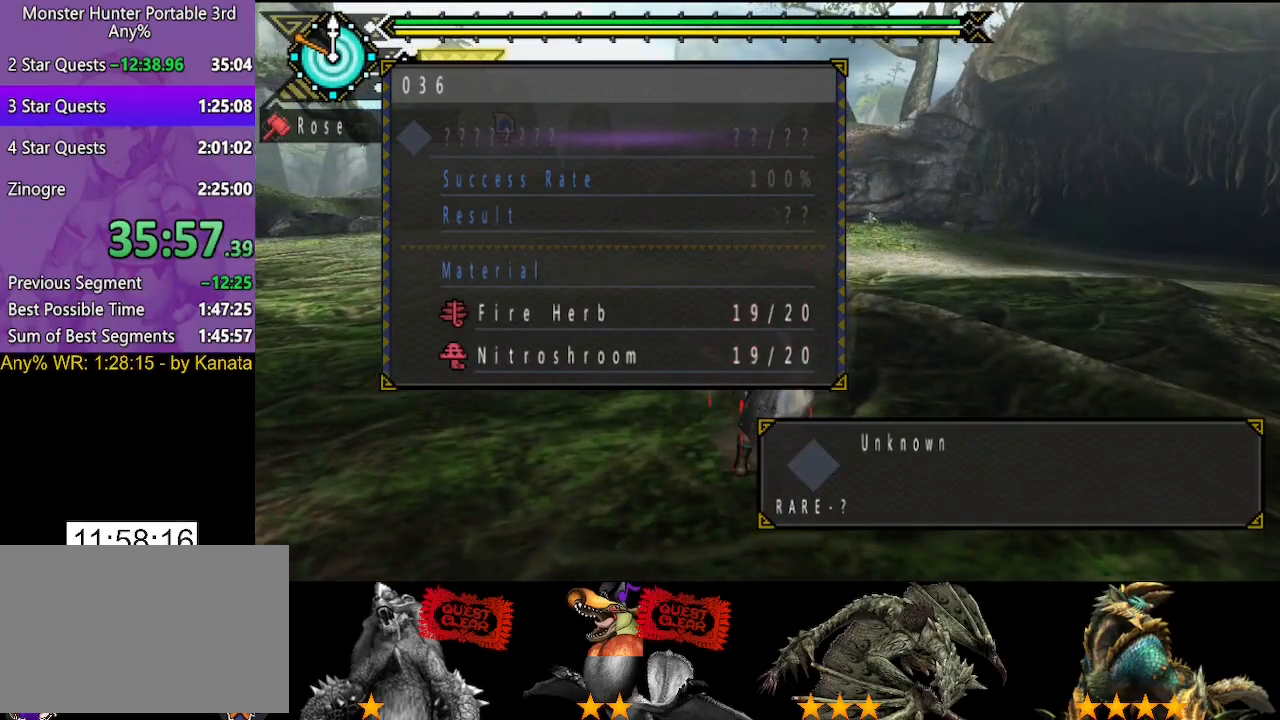
{"buttons": ["CIRCLE"], "left_stick": "center", "right_stick": "center", "button_events": []}
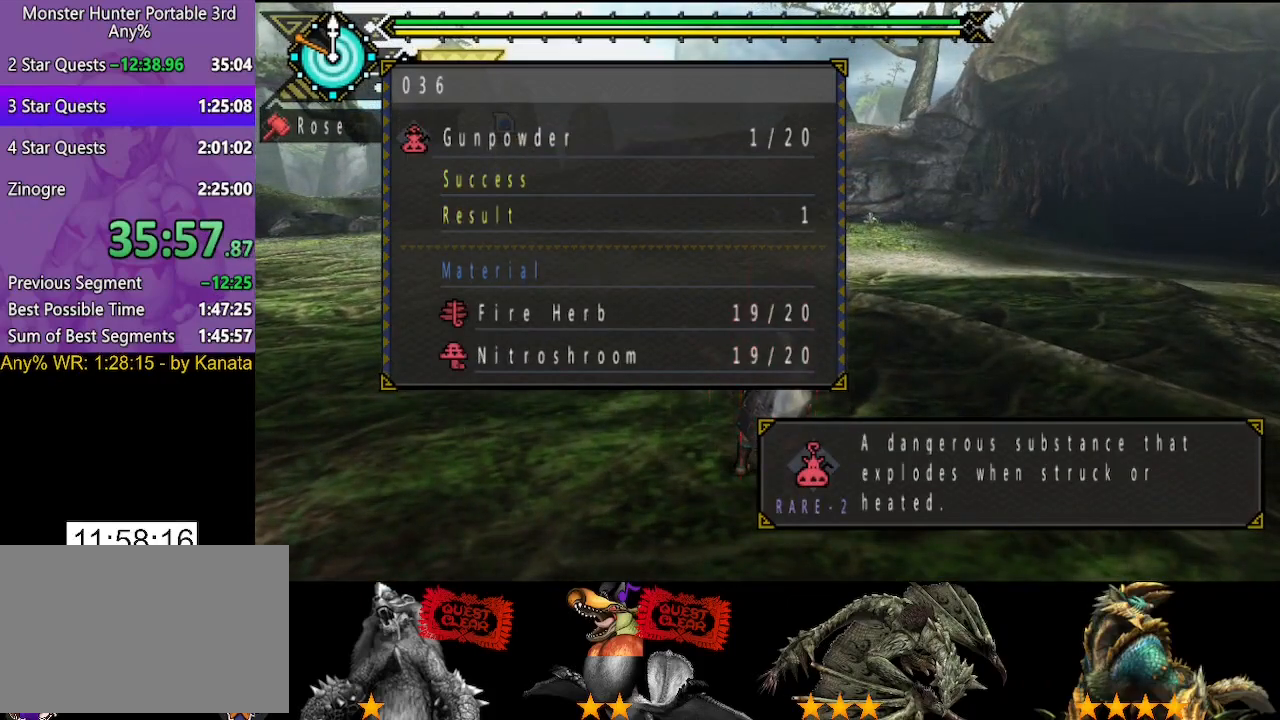
{"buttons": ["CIRCLE"], "left_stick": "center", "right_stick": "center", "button_events": []}
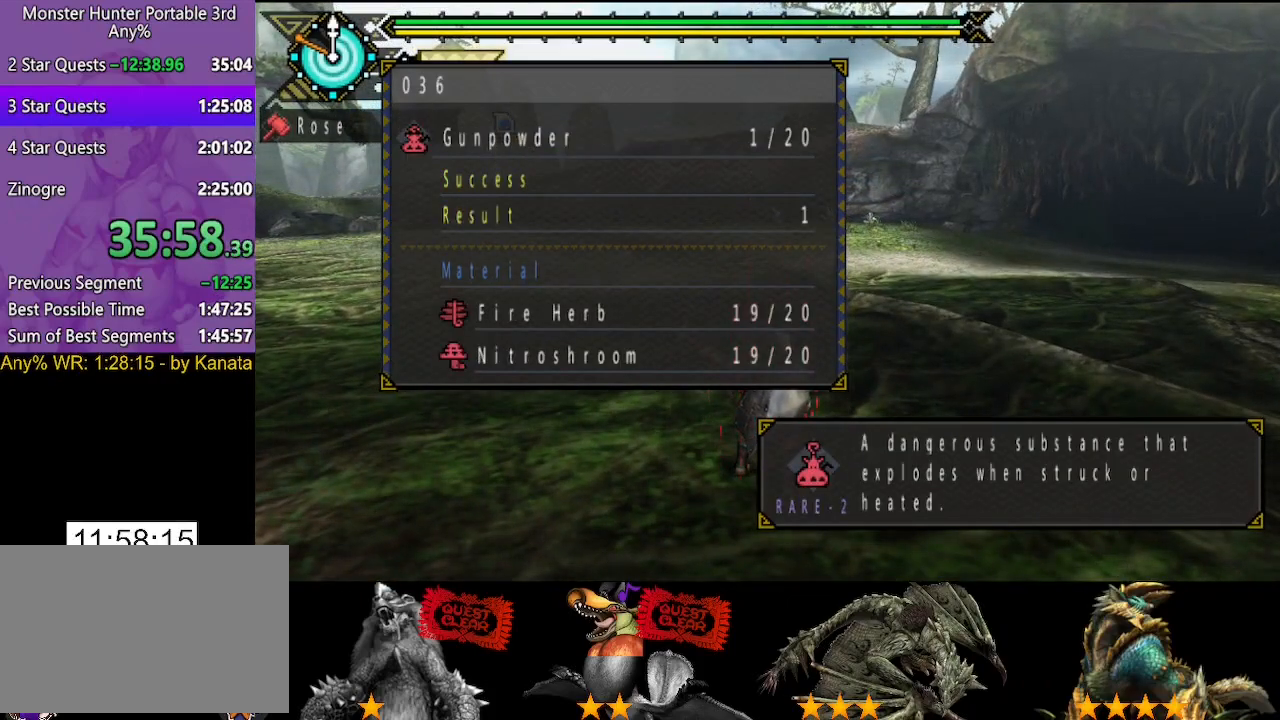
{"buttons": ["CIRCLE"], "left_stick": "center", "right_stick": "center", "button_events": []}
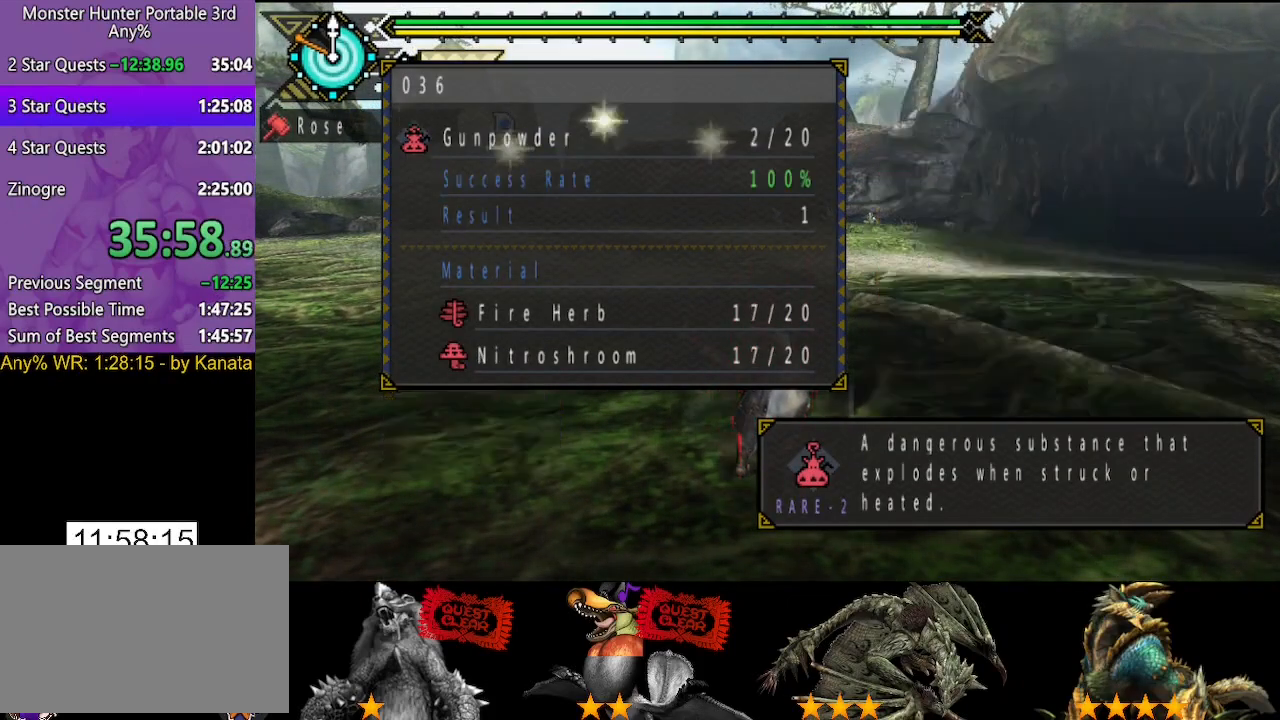
{"buttons": ["CIRCLE"], "left_stick": "center", "right_stick": "center", "button_events": []}
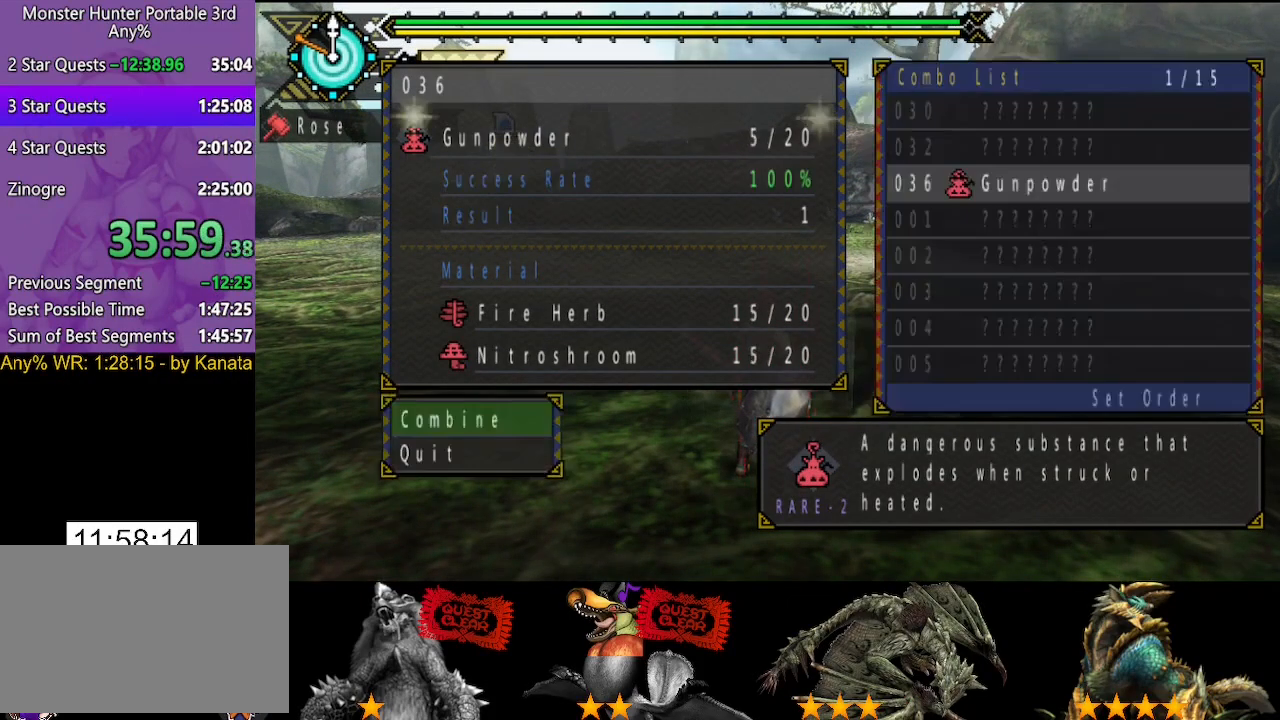
{"buttons": ["CIRCLE"], "left_stick": "up-left", "right_stick": "center", "button_events": []}
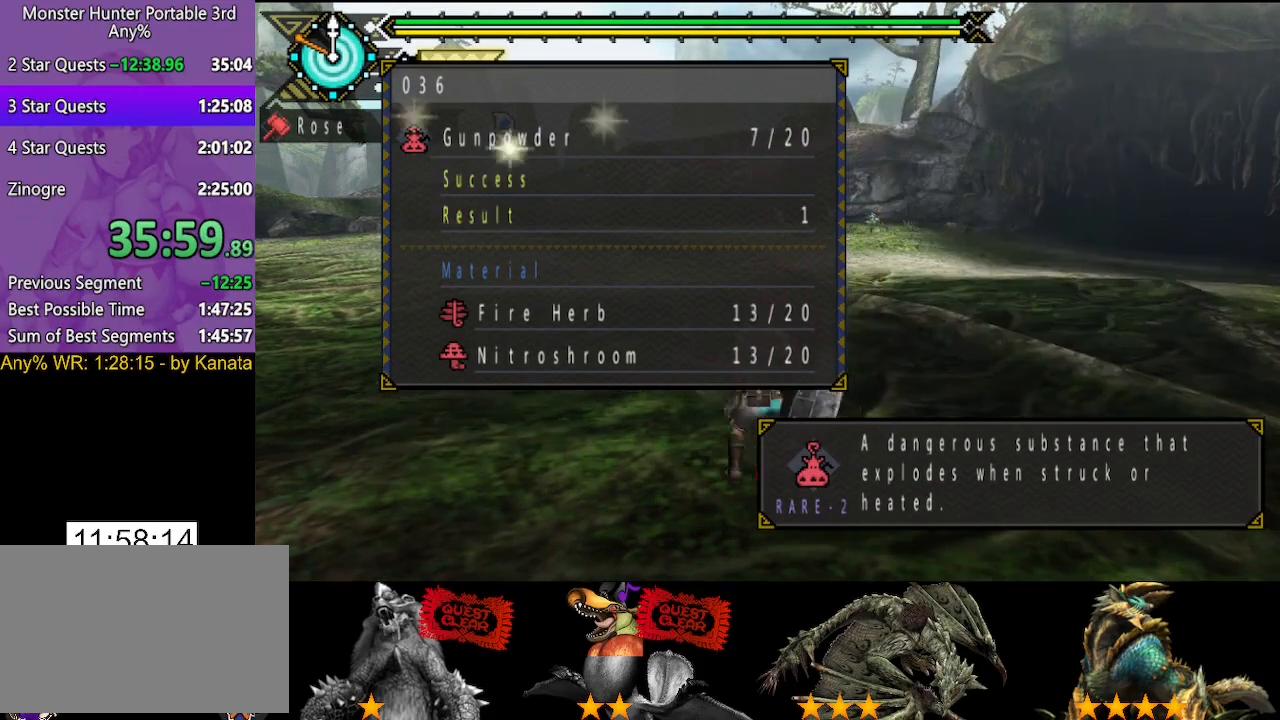
{"buttons": ["CIRCLE"], "left_stick": "up-left", "right_stick": "center", "button_events": []}
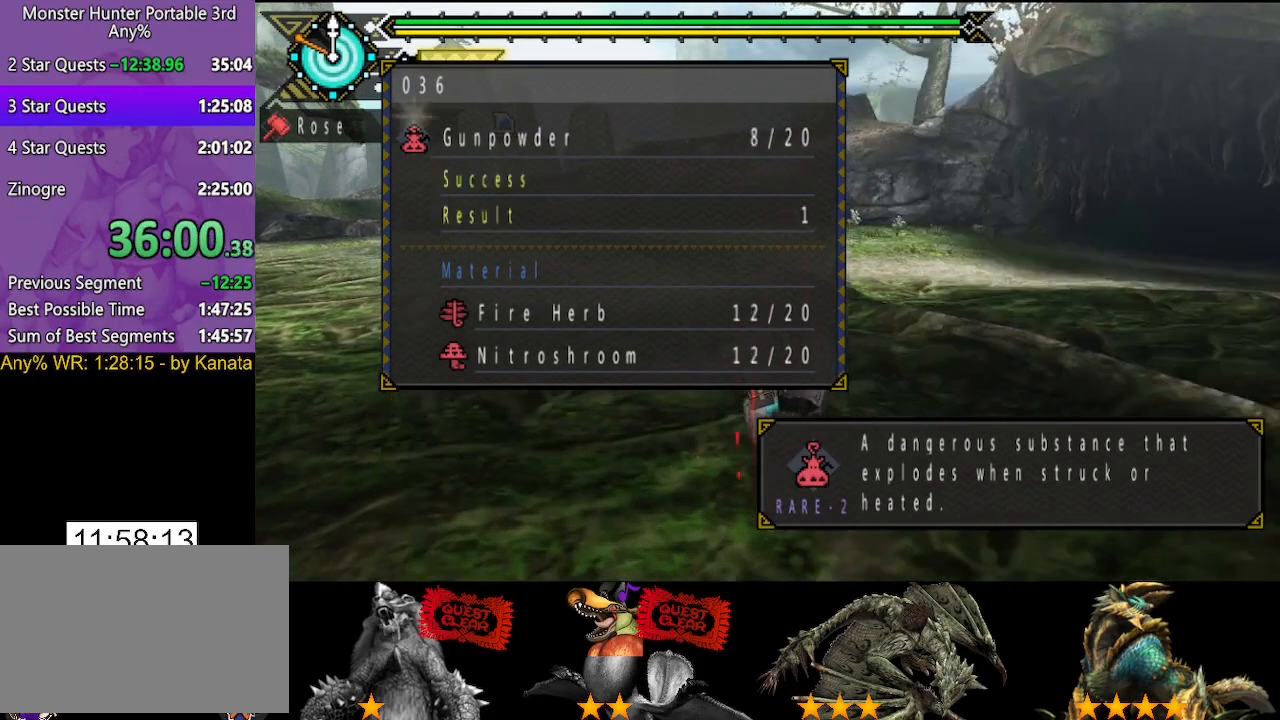
{"buttons": ["CIRCLE"], "left_stick": "up-left", "right_stick": "center", "button_events": []}
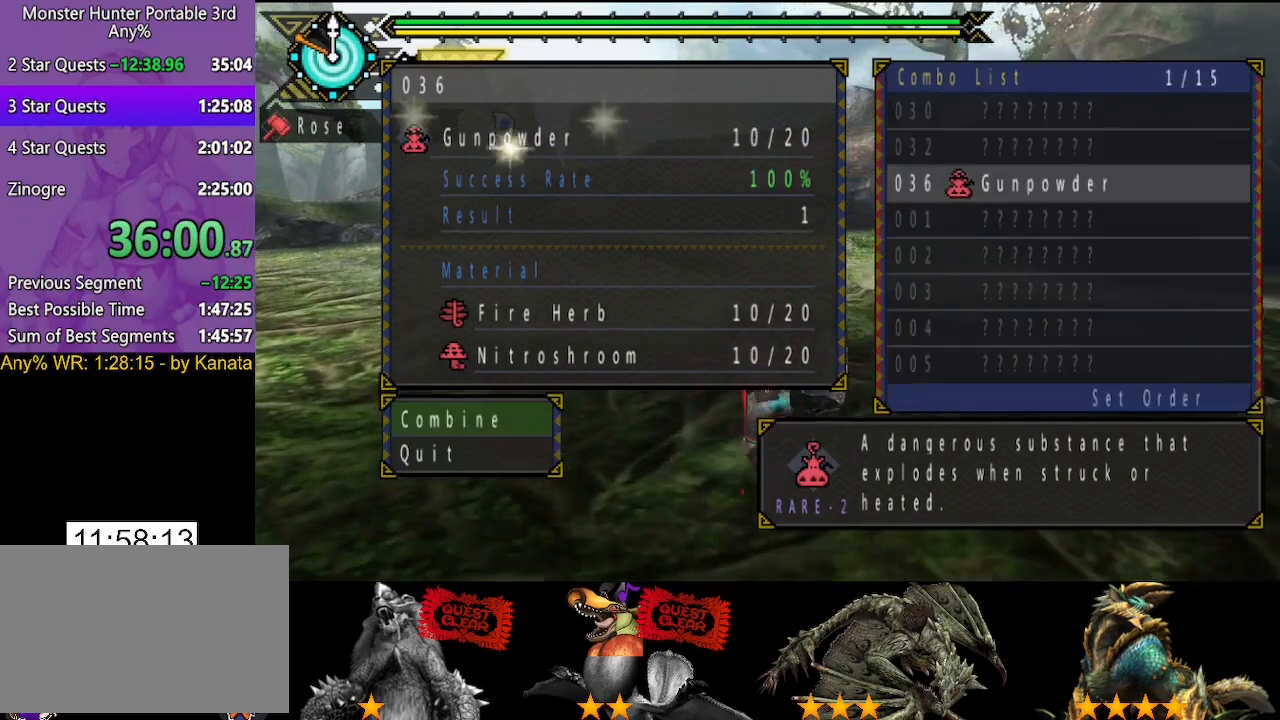
{"buttons": ["CIRCLE"], "left_stick": "up-left", "right_stick": "center", "button_events": []}
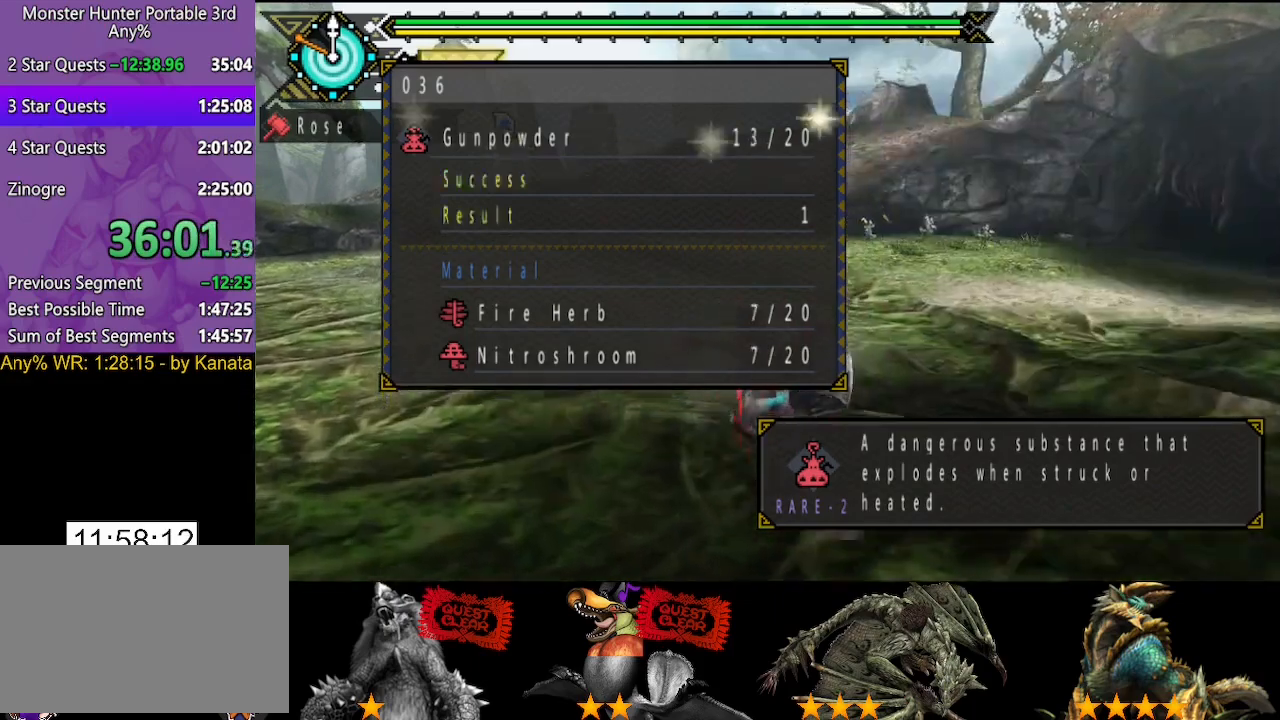
{"buttons": ["CIRCLE"], "left_stick": "up-left", "right_stick": "center", "button_events": []}
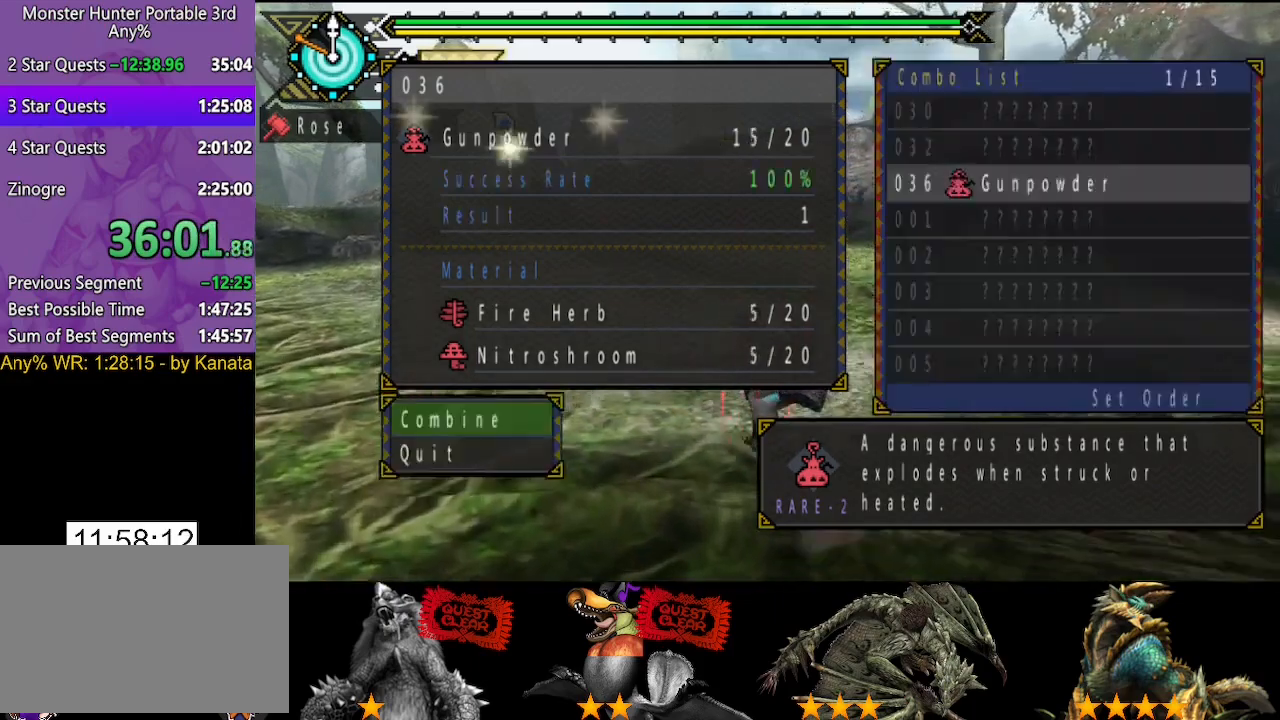
{"buttons": ["CIRCLE"], "left_stick": "up-left", "right_stick": "center", "button_events": []}
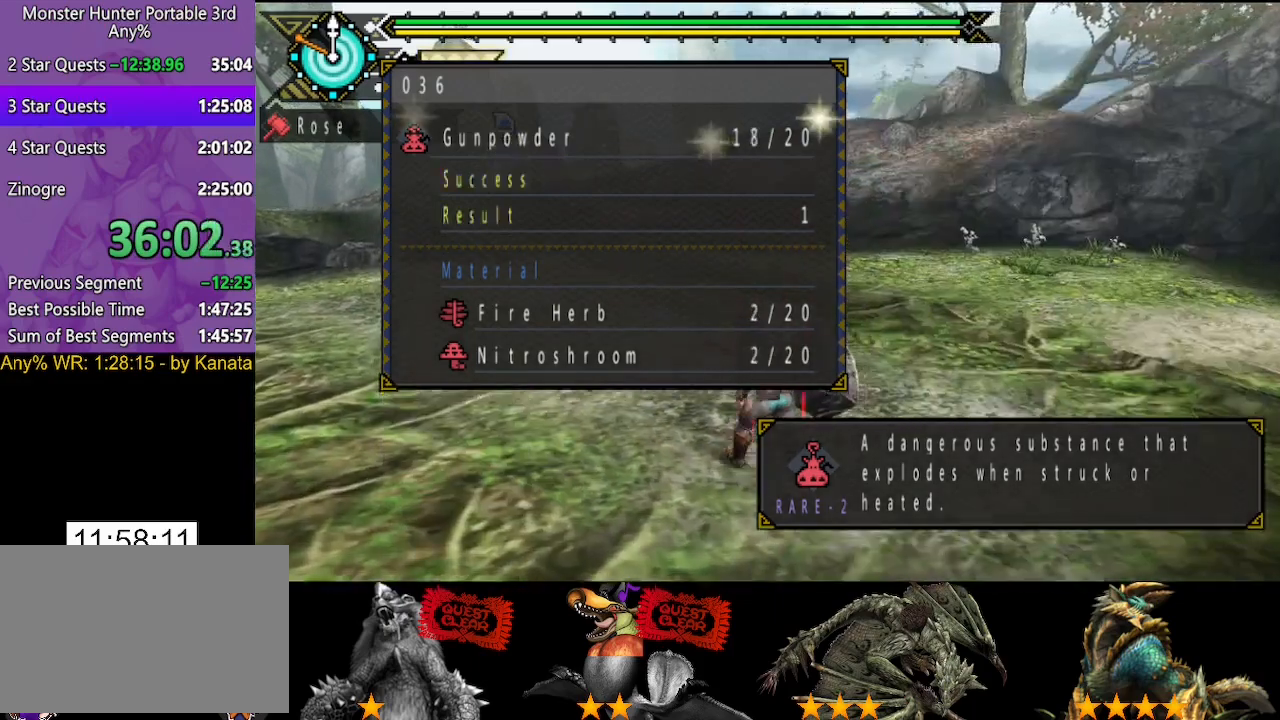
{"buttons": ["CIRCLE"], "left_stick": "up-left", "right_stick": "center", "button_events": []}
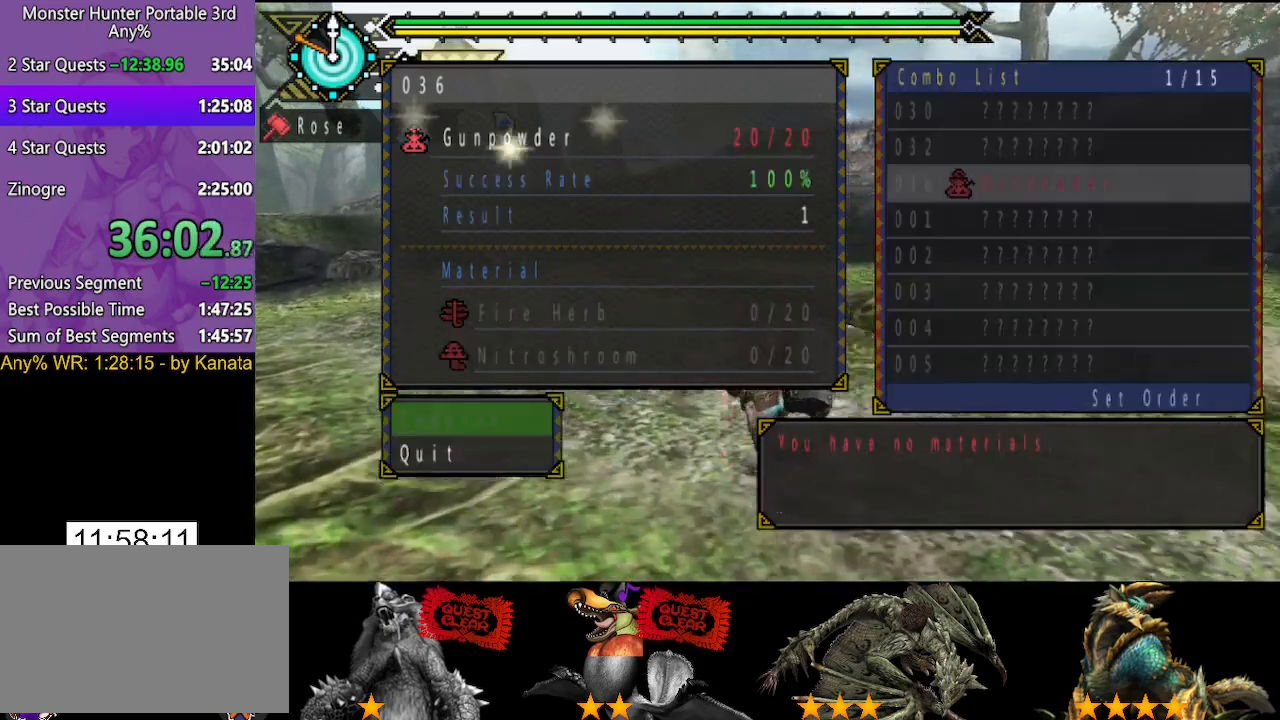
{"buttons": [], "left_stick": "center", "right_stick": "center", "button_events": [[117, "CIRCLE", "up"]]}
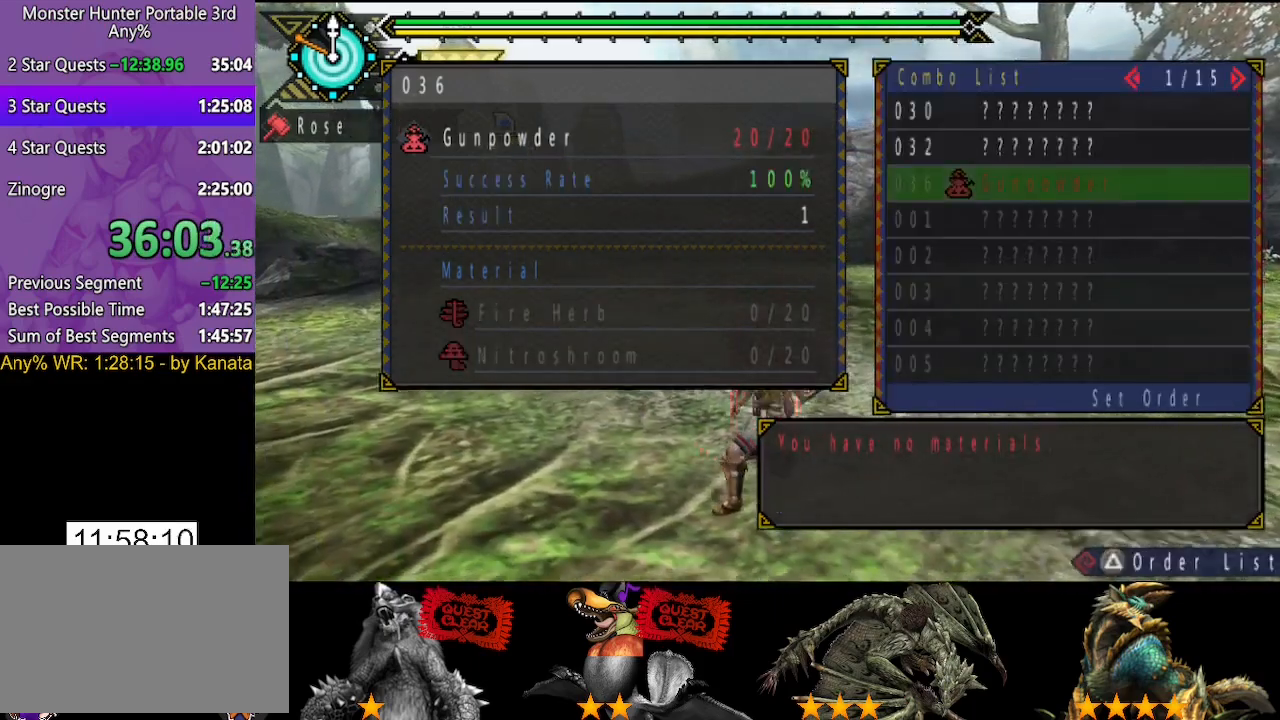
{"buttons": [], "left_stick": "center", "right_stick": "center", "button_events": [[333, "DPAD_UP", "down"], [400, "CIRCLE", "down"], [400, "DPAD_UP", "up"], [500, "CIRCLE", "up"]]}
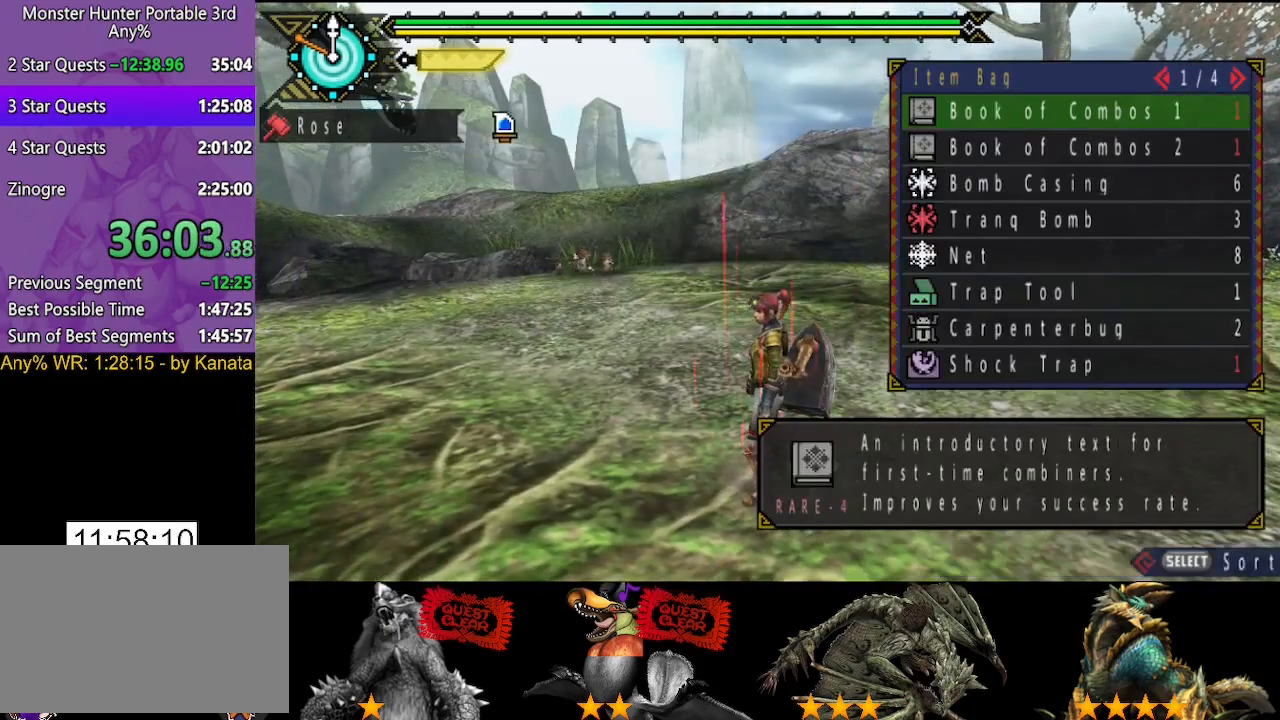
{"buttons": ["DPAD_RIGHT"], "left_stick": "center", "right_stick": "center", "button_events": [[67, "SELECT", "down"], [167, "CIRCLE", "down"], [167, "SELECT", "up"], [267, "CIRCLE", "up"], [333, "DPAD_RIGHT", "down"], [400, "DPAD_RIGHT", "up"], [467, "DPAD_RIGHT", "down"]]}
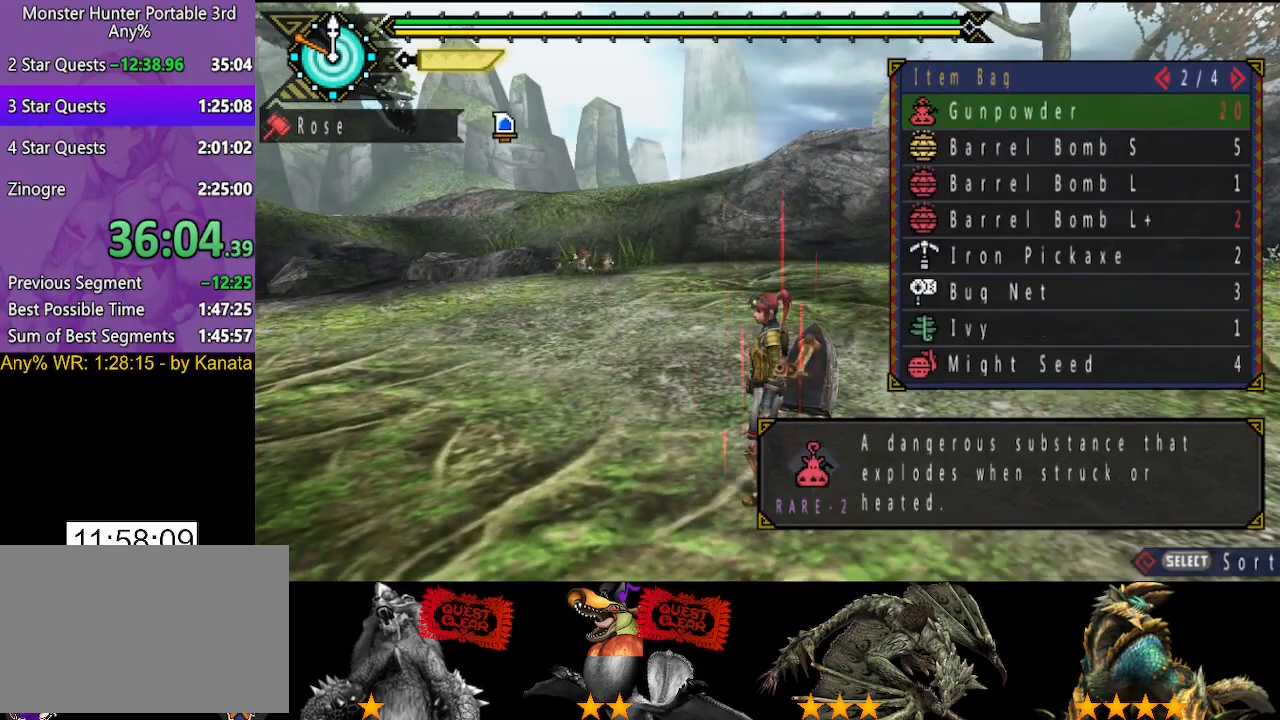
{"buttons": [], "left_stick": "center", "right_stick": "center", "button_events": [[67, "DPAD_RIGHT", "up"]]}
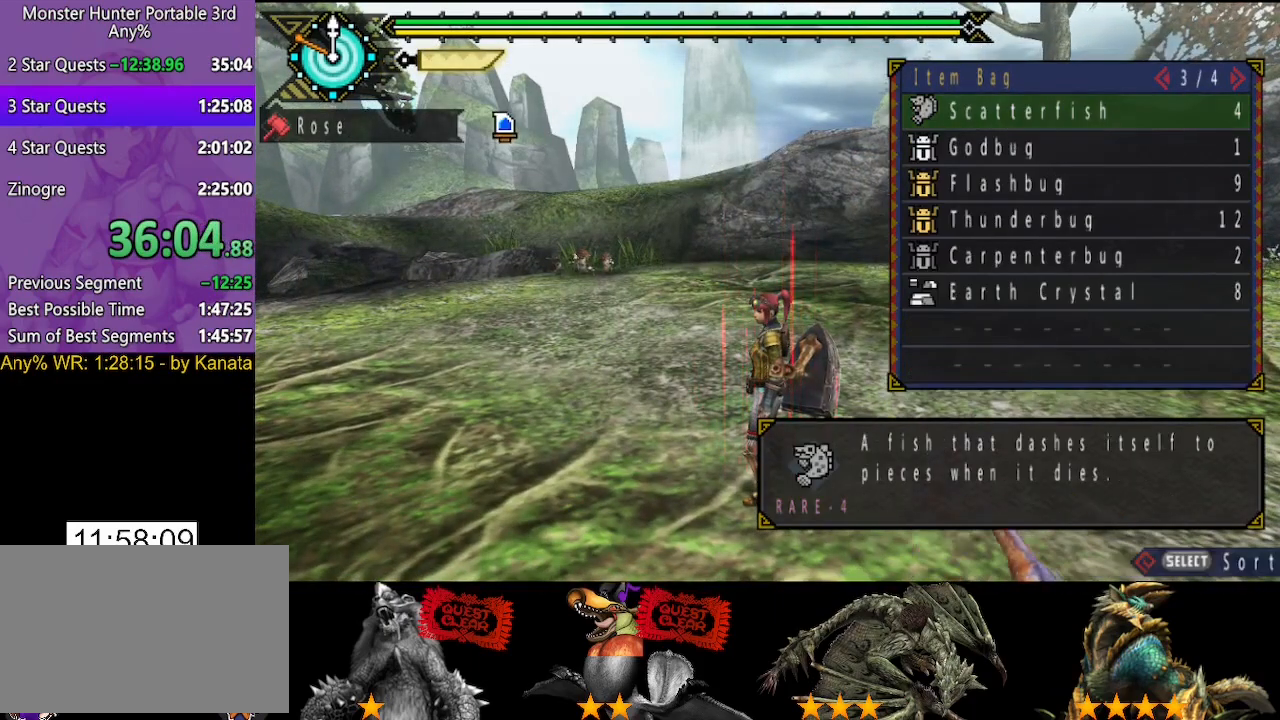
{"buttons": [], "left_stick": "center", "right_stick": "center", "button_events": [[217, "DPAD_UP", "down"], [283, "DPAD_UP", "up"], [383, "DPAD_UP", "down"], [450, "DPAD_UP", "up"]]}
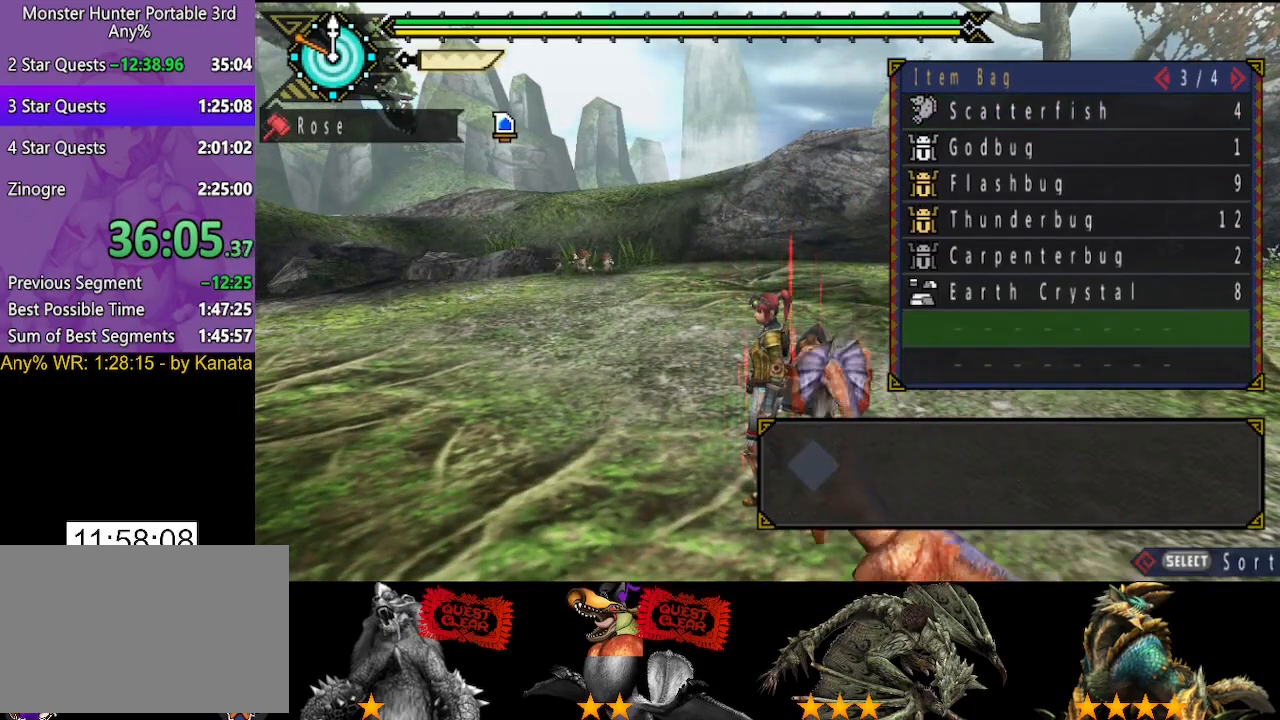
{"buttons": [], "left_stick": "center", "right_stick": "center", "button_events": [[17, "DPAD_UP", "down"], [83, "DPAD_UP", "up"], [217, "CIRCLE", "down"], [217, "DPAD_UP", "down"], [283, "CIRCLE", "up"], [283, "DPAD_UP", "up"]]}
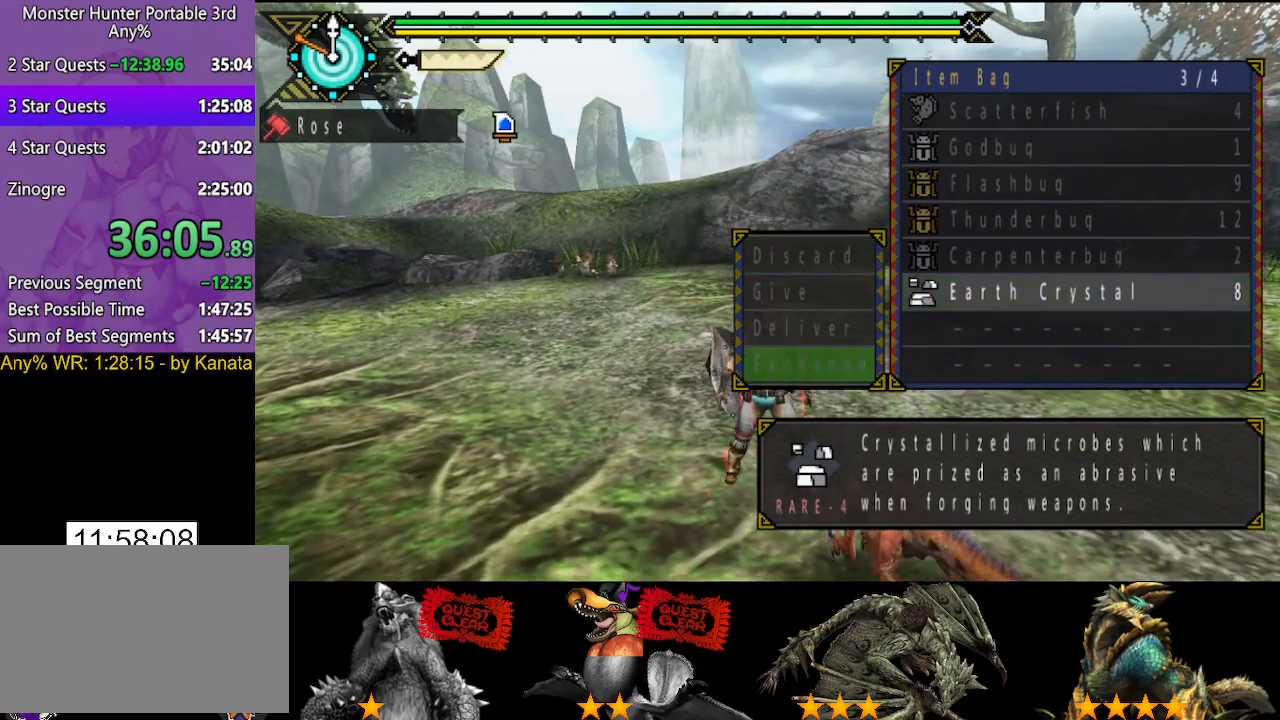
{"buttons": ["DPAD_DOWN"], "left_stick": "center", "right_stick": "center", "button_events": [[483, "DPAD_DOWN", "down"]]}
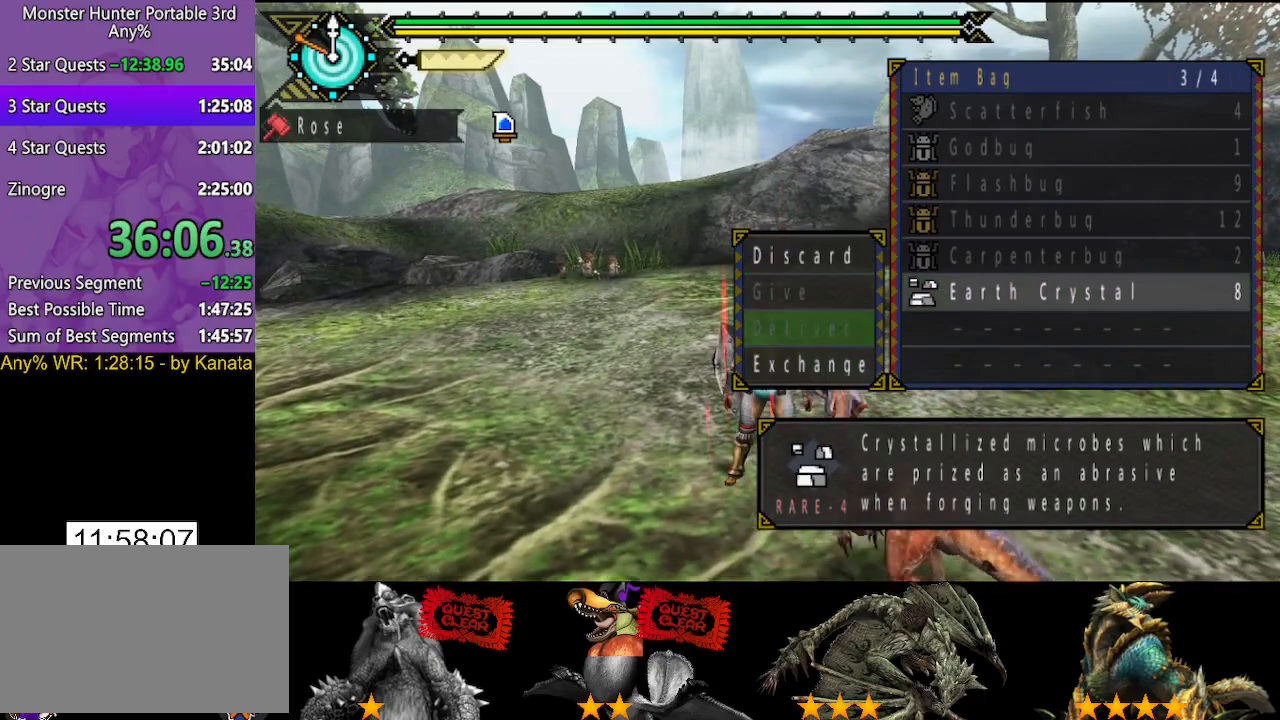
{"buttons": [], "left_stick": "center", "right_stick": "center", "button_events": [[83, "CIRCLE", "down"], [83, "DPAD_DOWN", "up"], [183, "CIRCLE", "up"], [217, "DPAD_RIGHT", "down"], [283, "DPAD_RIGHT", "up"]]}
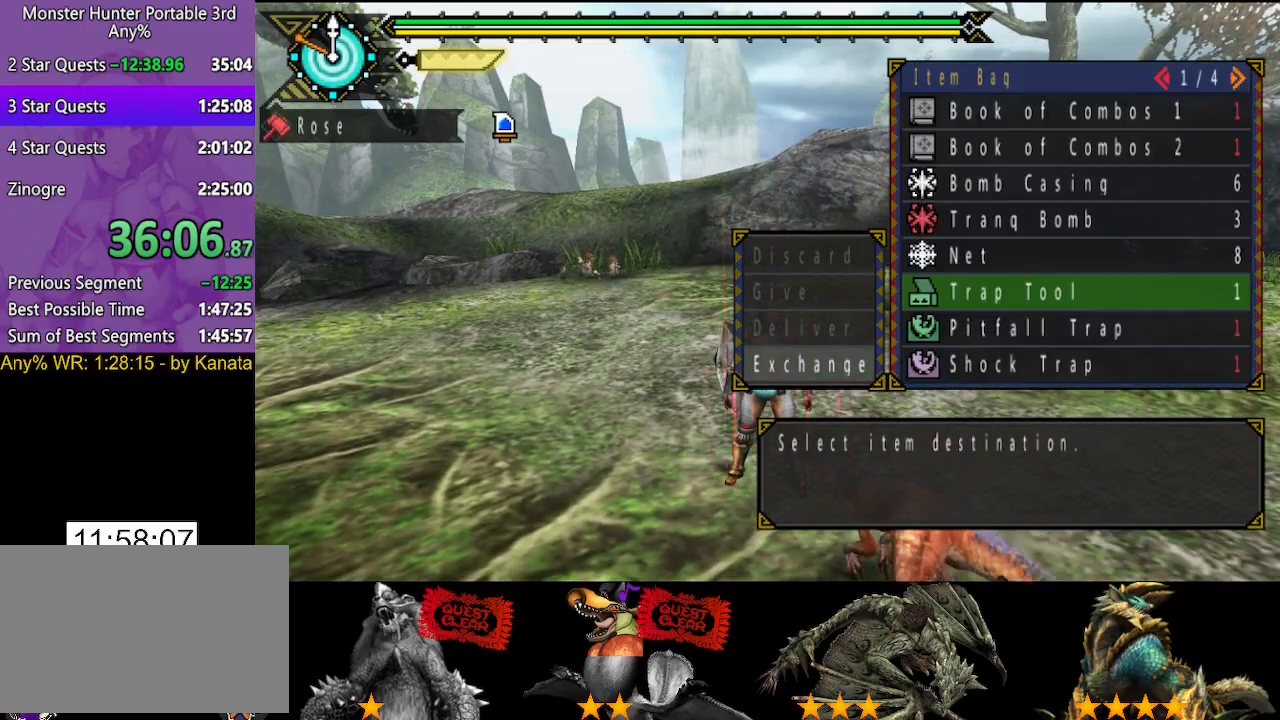
{"buttons": ["DPAD_LEFT"], "left_stick": "center", "right_stick": "center", "button_events": [[133, "DPAD_LEFT", "down"], [233, "DPAD_LEFT", "up"], [300, "CIRCLE", "down"], [400, "CIRCLE", "up"], [500, "DPAD_LEFT", "down"]]}
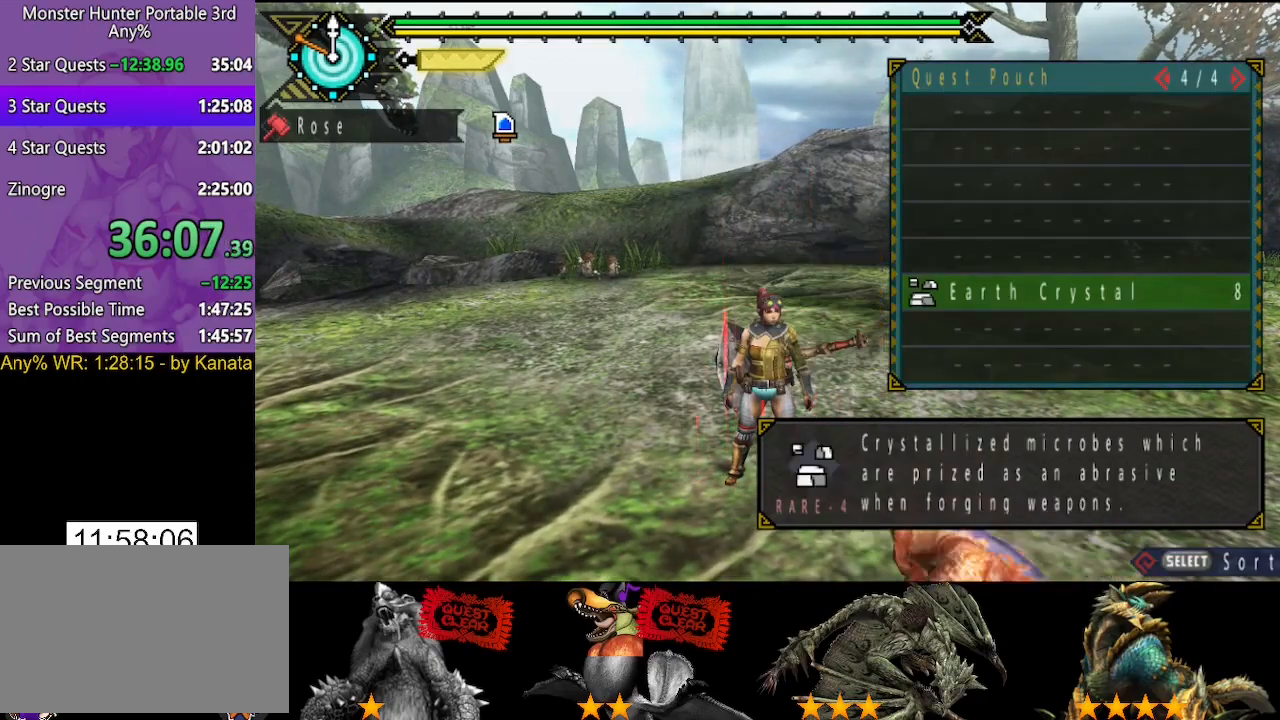
{"buttons": [], "left_stick": "center", "right_stick": "center", "button_events": [[67, "DPAD_LEFT", "up"], [167, "DPAD_LEFT", "down"], [233, "DPAD_LEFT", "up"]]}
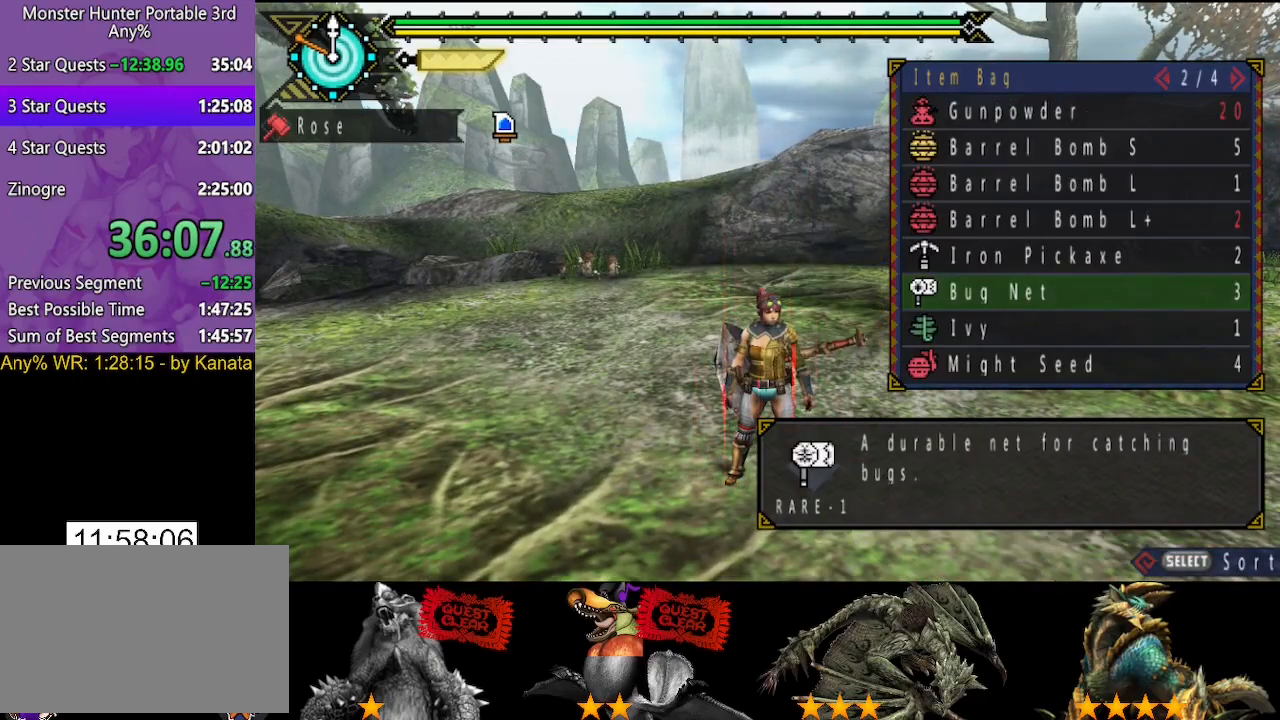
{"buttons": [], "left_stick": "center", "right_stick": "center", "button_events": [[67, "DPAD_RIGHT", "down"], [133, "DPAD_RIGHT", "up"], [400, "DPAD_LEFT", "down"], [500, "DPAD_LEFT", "up"]]}
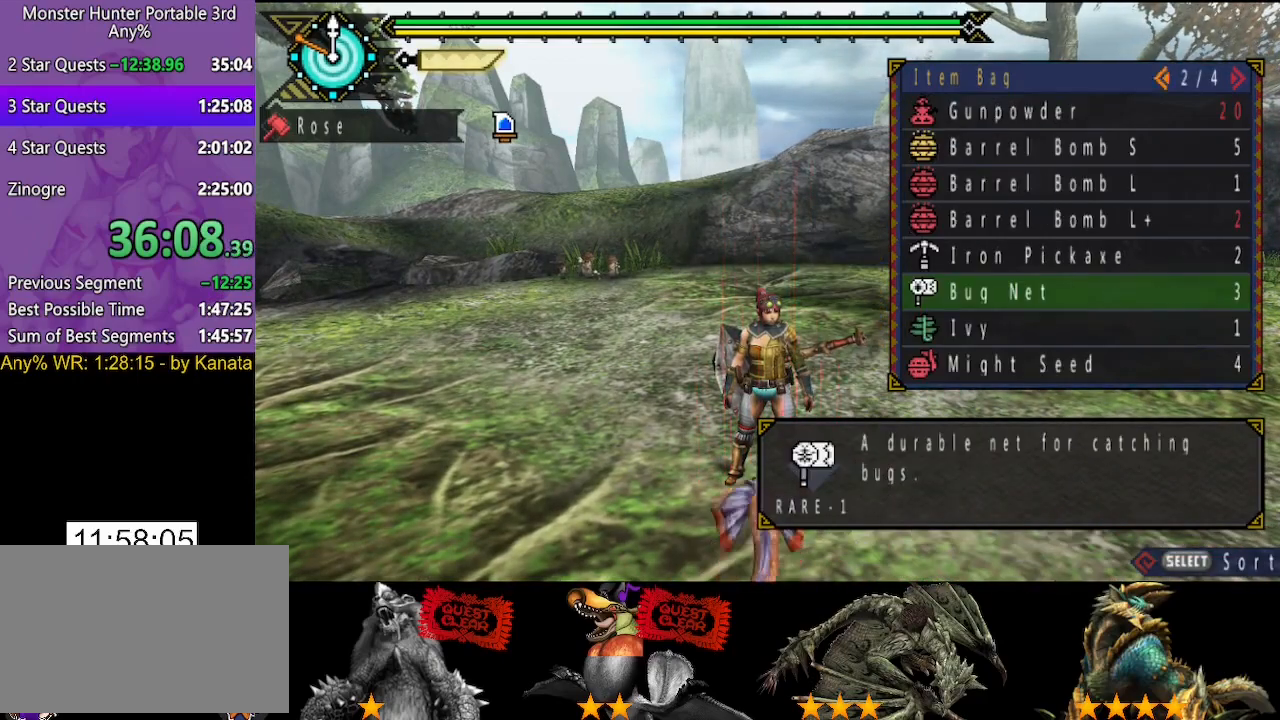
{"buttons": [], "left_stick": "down", "right_stick": "center", "button_events": []}
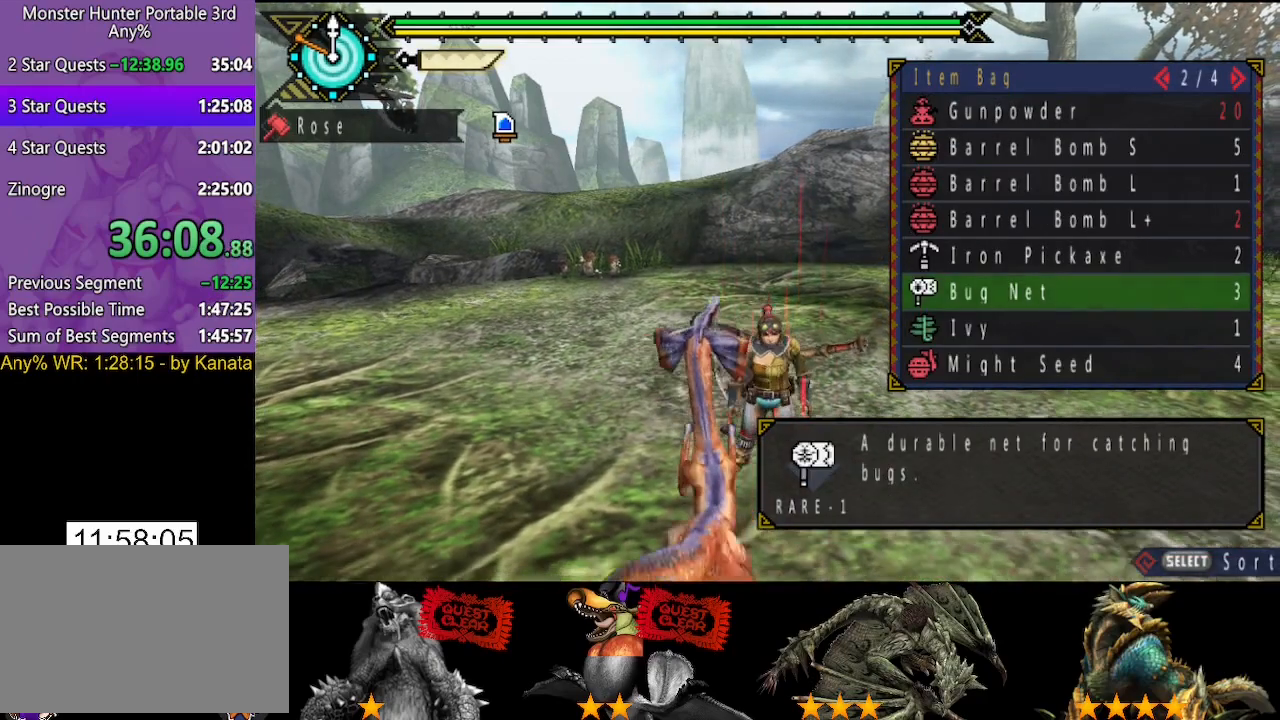
{"buttons": [], "left_stick": "down-right", "right_stick": "center", "button_events": []}
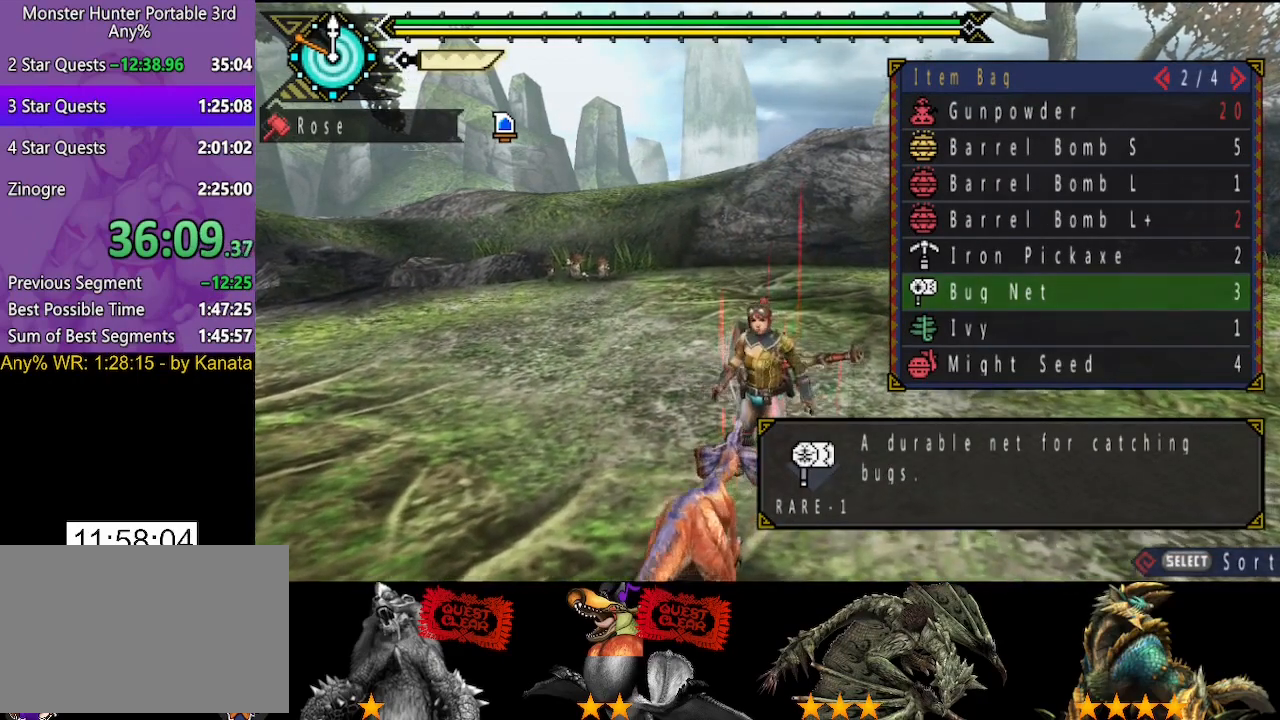
{"buttons": [], "left_stick": "down-right", "right_stick": "center", "button_events": []}
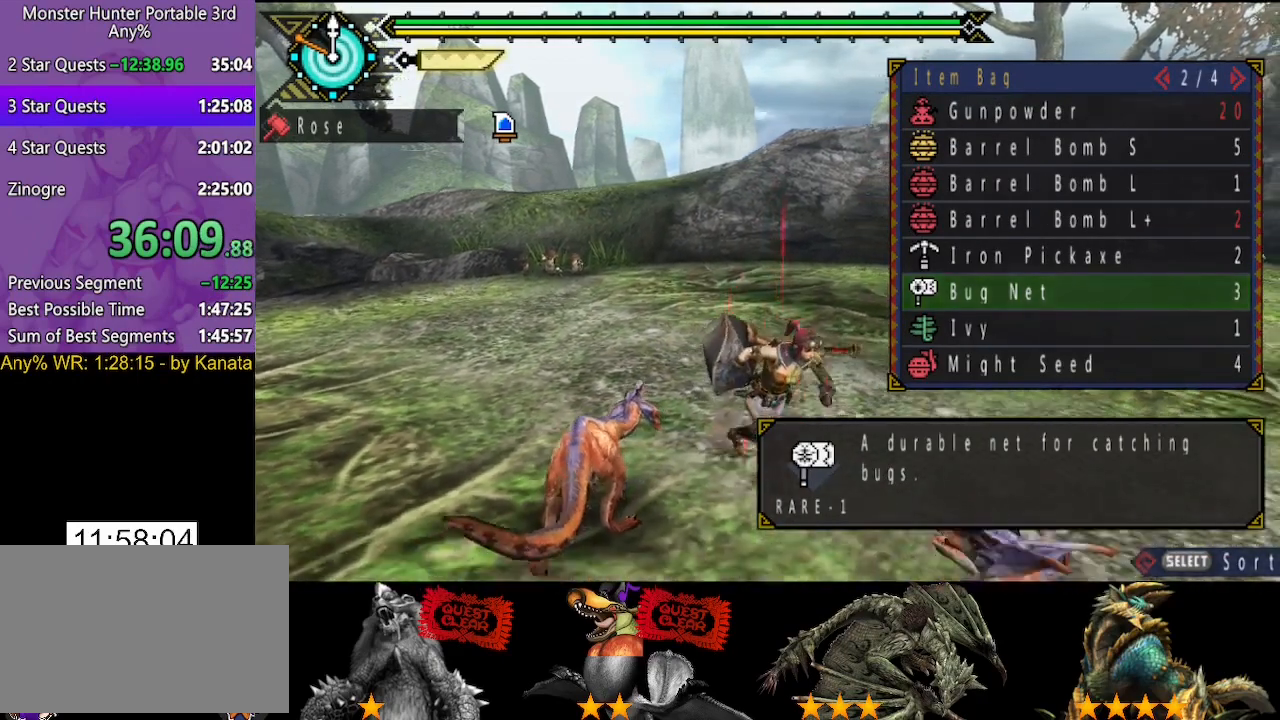
{"buttons": [], "left_stick": "down-left", "right_stick": "center", "button_events": []}
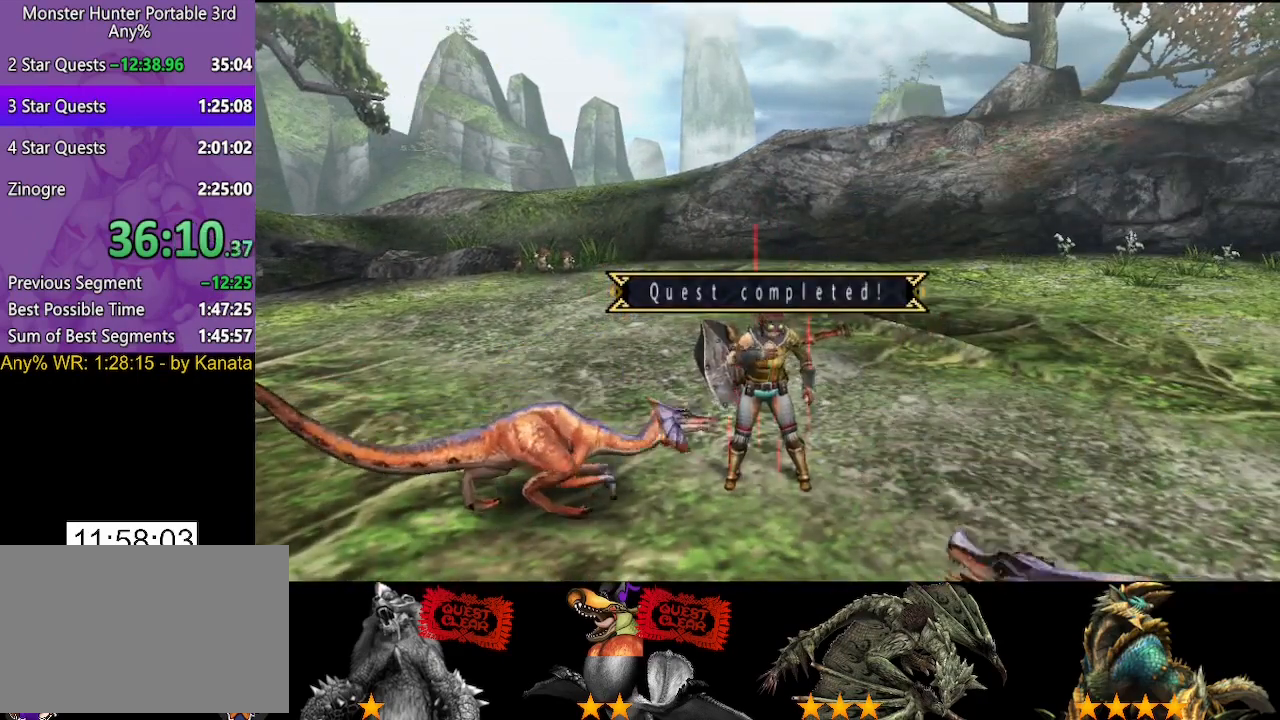
{"buttons": [], "left_stick": "center", "right_stick": "center", "button_events": []}